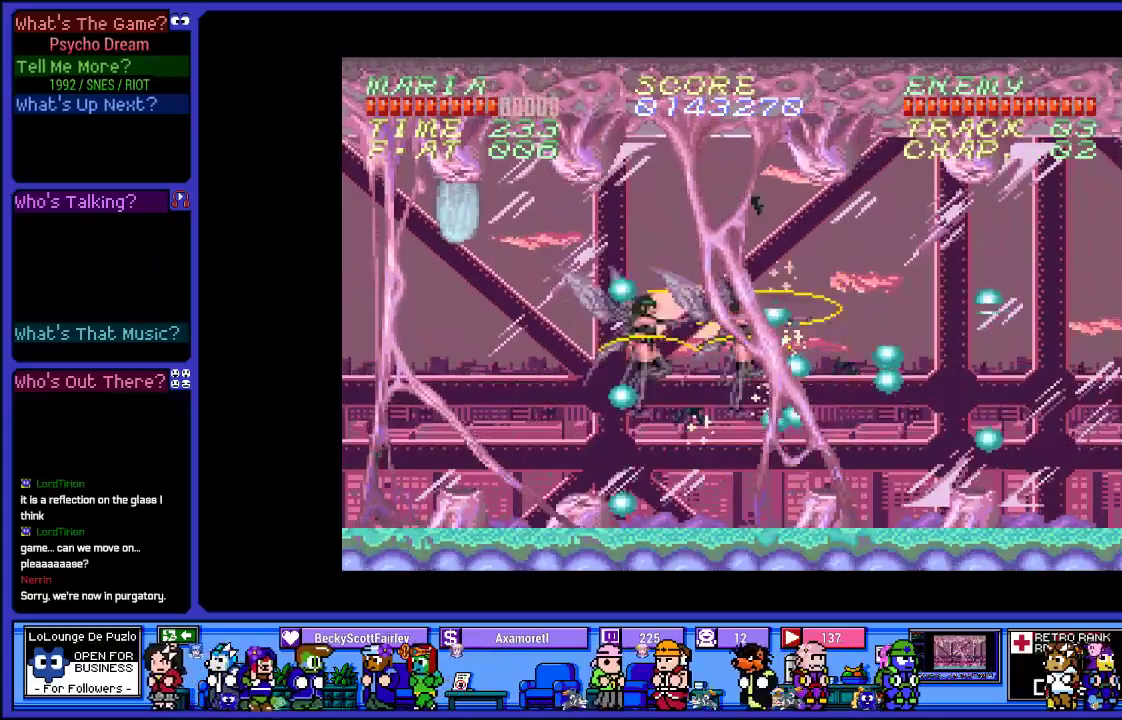
Gameplay with a controller (PlayStation layout); each line is a JSON object with the inputs held at the frame after it. "events" lists button and stick changes between this image and that frame as [ms after this image, input, new state], when the widget could be followed in between. Not read: L3 R3.
{"buttons": ["R1", "DPAD_LEFT"], "left_stick": "center", "right_stick": "center", "events": [[117, "DPAD_LEFT", "down"], [383, "SQUARE", "up"], [400, "CROSS", "up"]]}
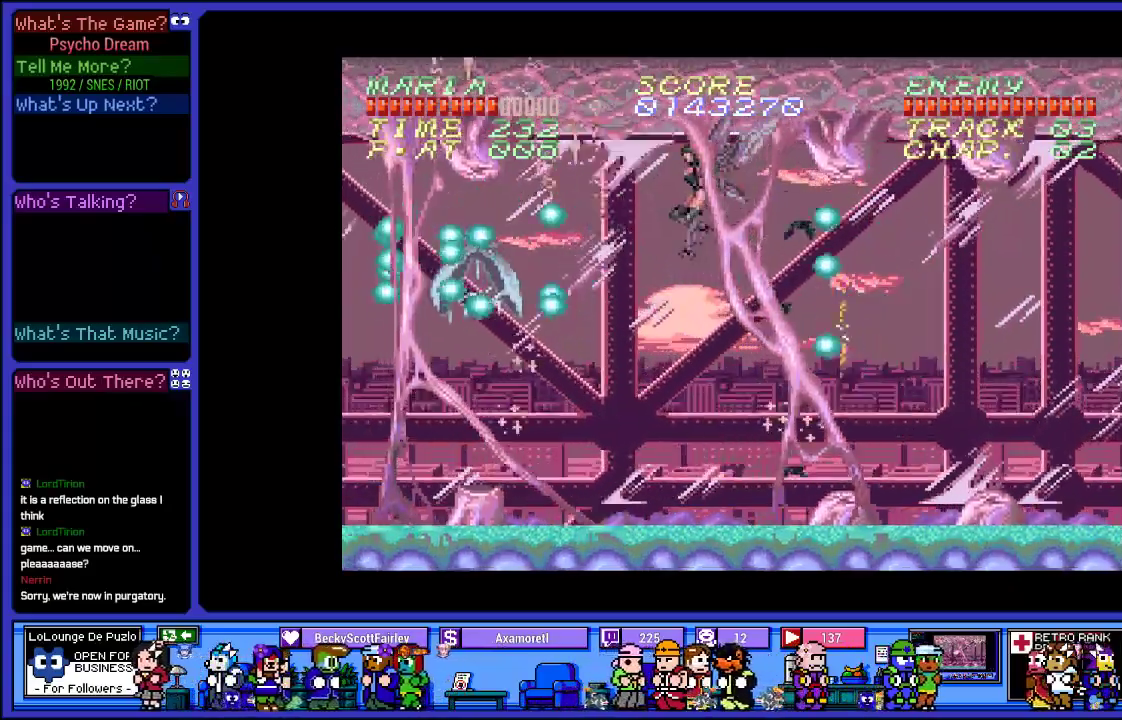
{"buttons": ["R1", "DPAD_LEFT"], "left_stick": "center", "right_stick": "center", "events": [[17, "CROSS", "down"], [17, "SQUARE", "down"], [200, "SQUARE", "up"], [217, "CROSS", "up"], [300, "CROSS", "down"], [317, "SQUARE", "down"], [467, "SQUARE", "up"], [483, "CROSS", "up"]]}
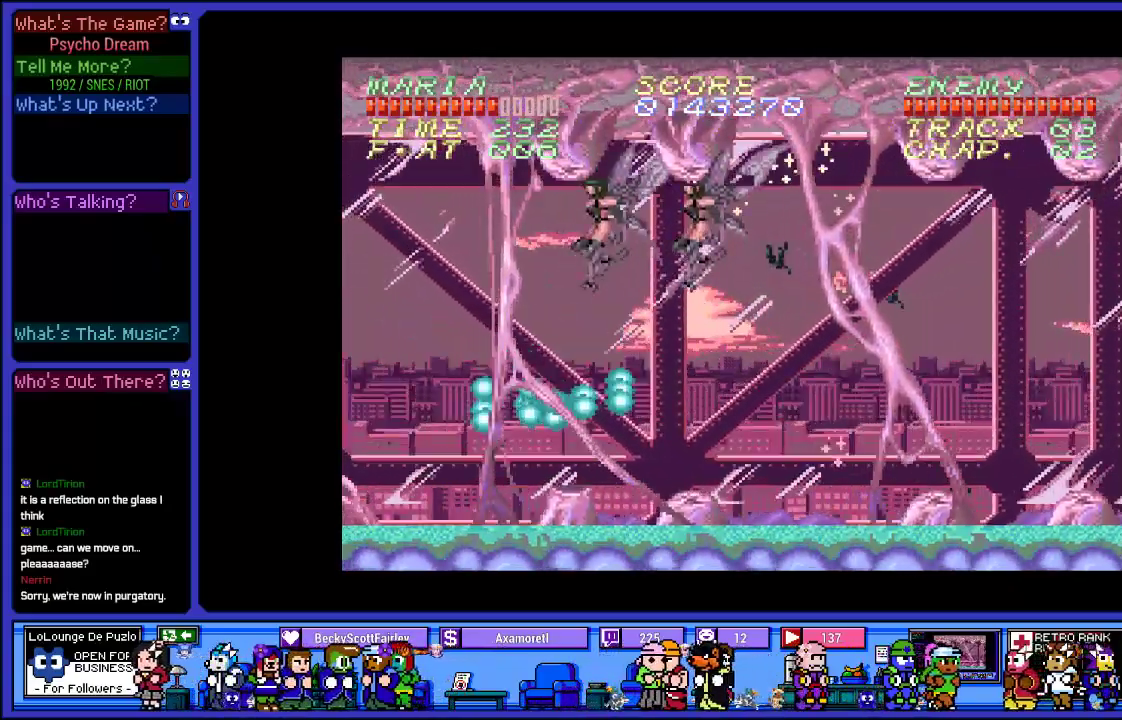
{"buttons": ["CROSS", "SQUARE", "R1"], "left_stick": "center", "right_stick": "center", "events": [[17, "DPAD_LEFT", "up"], [50, "CROSS", "down"], [50, "DPAD_RIGHT", "down"], [83, "SQUARE", "down"], [267, "CROSS", "up"], [267, "SQUARE", "up"], [317, "DPAD_RIGHT", "up"], [367, "CROSS", "down"], [367, "SQUARE", "down"]]}
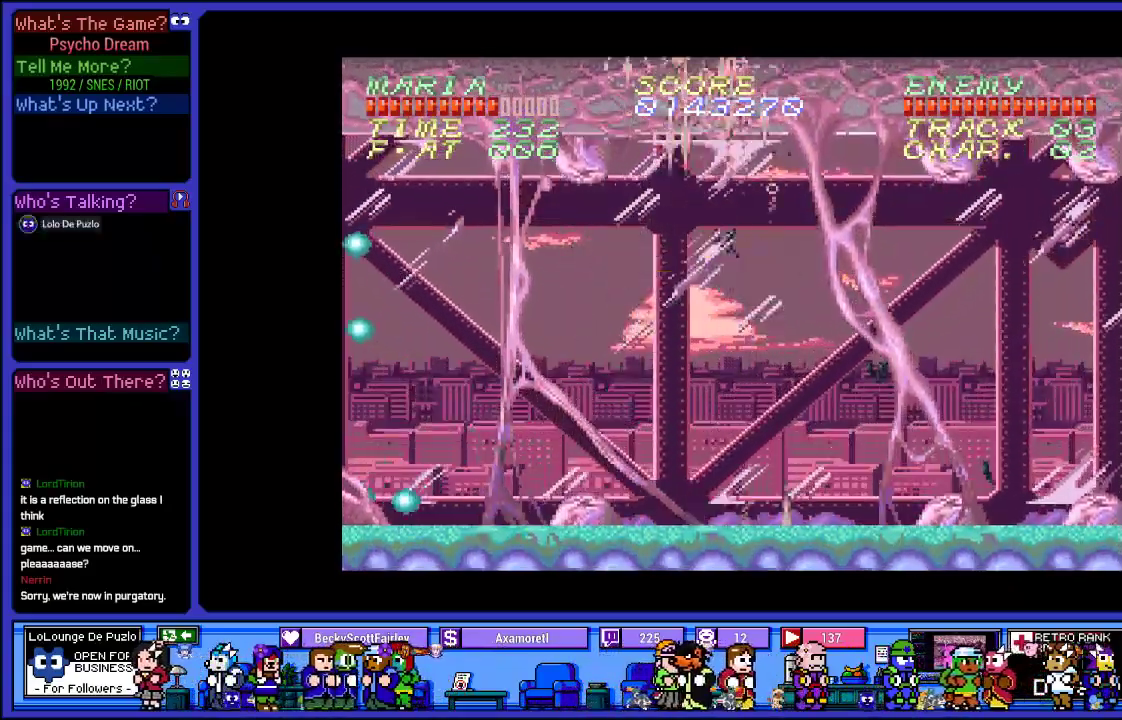
{"buttons": ["CROSS", "R1", "DPAD_LEFT"], "left_stick": "center", "right_stick": "center", "events": [[67, "CROSS", "up"], [67, "SQUARE", "up"], [150, "DPAD_LEFT", "down"], [300, "CROSS", "down"], [300, "SQUARE", "down"], [500, "SQUARE", "up"]]}
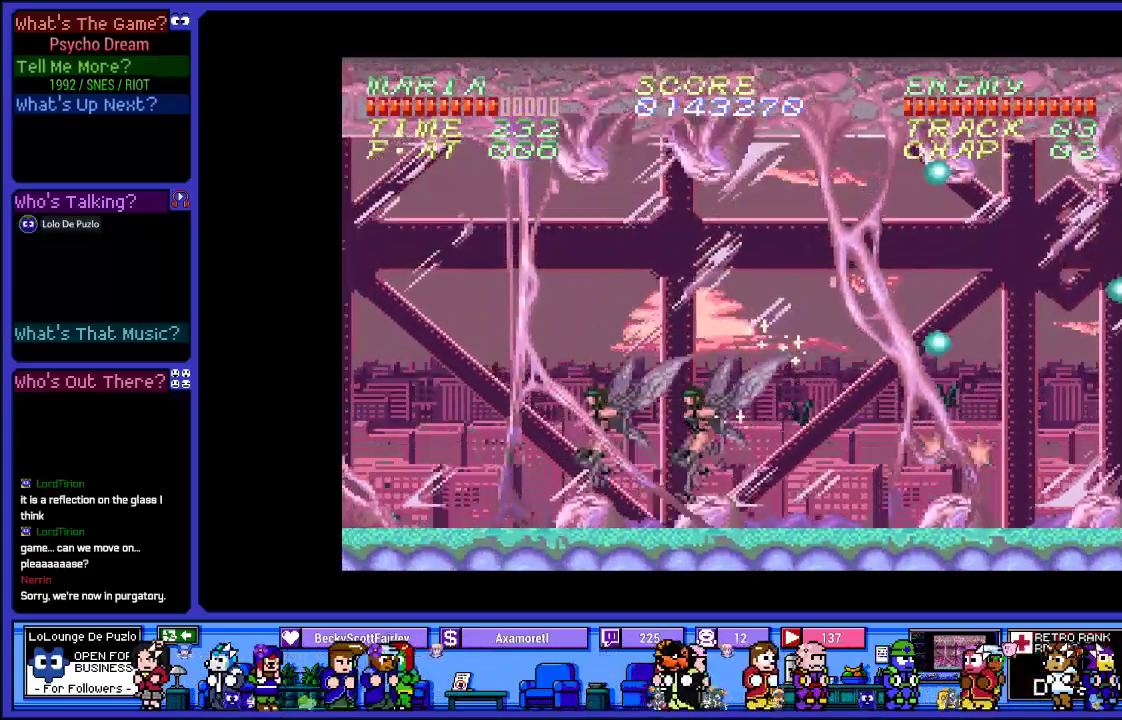
{"buttons": ["CROSS", "SQUARE", "R1", "DPAD_RIGHT"], "left_stick": "center", "right_stick": "center", "events": [[33, "CROSS", "up"], [133, "DPAD_LEFT", "up"], [217, "DPAD_RIGHT", "down"], [317, "CROSS", "down"], [500, "SQUARE", "down"]]}
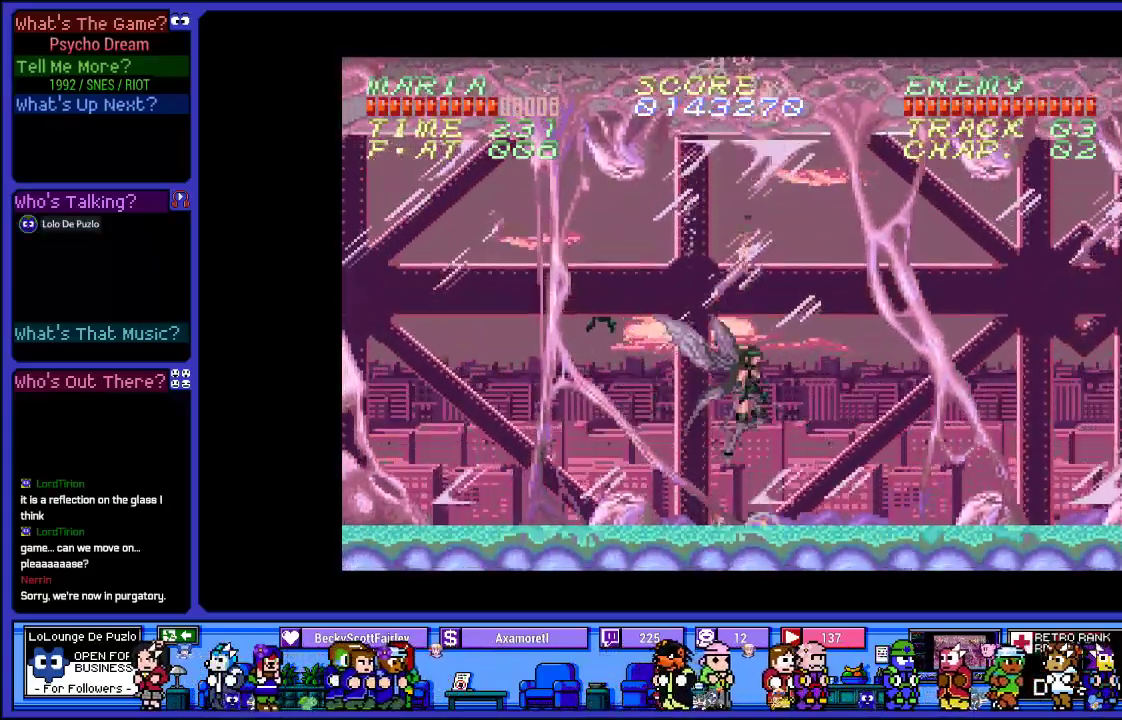
{"buttons": ["CROSS", "SQUARE", "R1", "DPAD_RIGHT"], "left_stick": "center", "right_stick": "center", "events": [[317, "SQUARE", "up"], [333, "CROSS", "up"], [417, "CROSS", "down"], [450, "SQUARE", "down"]]}
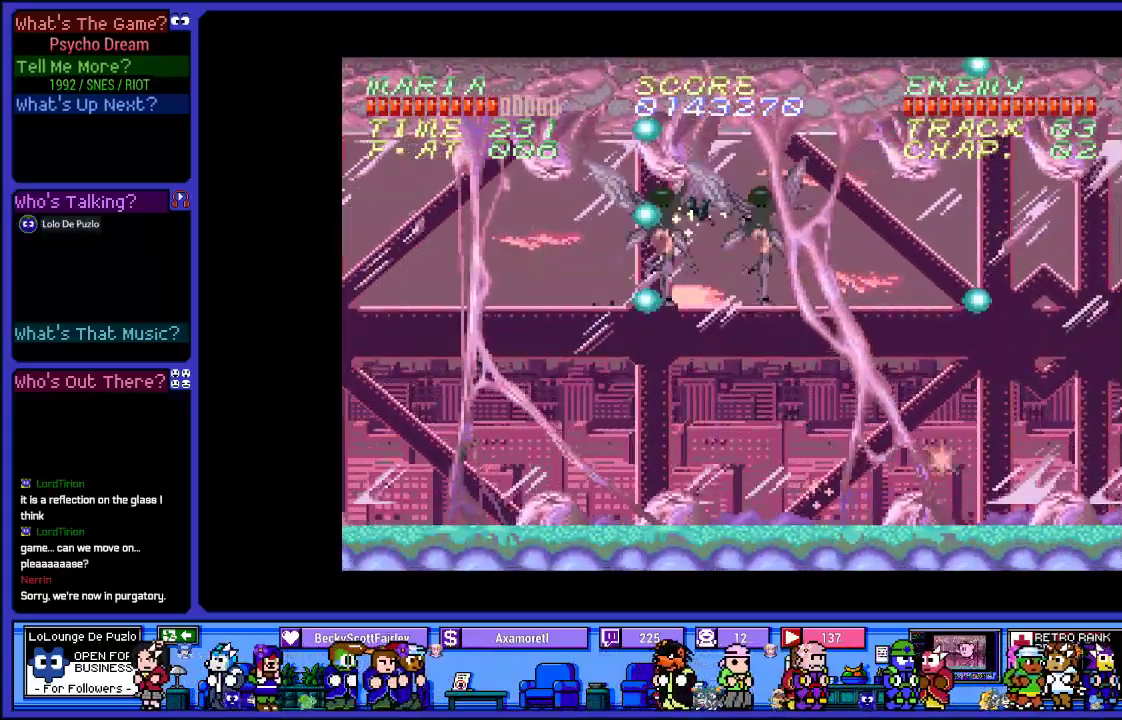
{"buttons": ["CROSS", "R1", "DPAD_LEFT"], "left_stick": "center", "right_stick": "center", "events": [[100, "SQUARE", "up"], [117, "CROSS", "up"], [200, "CROSS", "down"], [233, "SQUARE", "down"], [267, "DPAD_RIGHT", "up"], [383, "SQUARE", "up"], [400, "CROSS", "up"], [450, "DPAD_LEFT", "down"], [467, "CROSS", "down"]]}
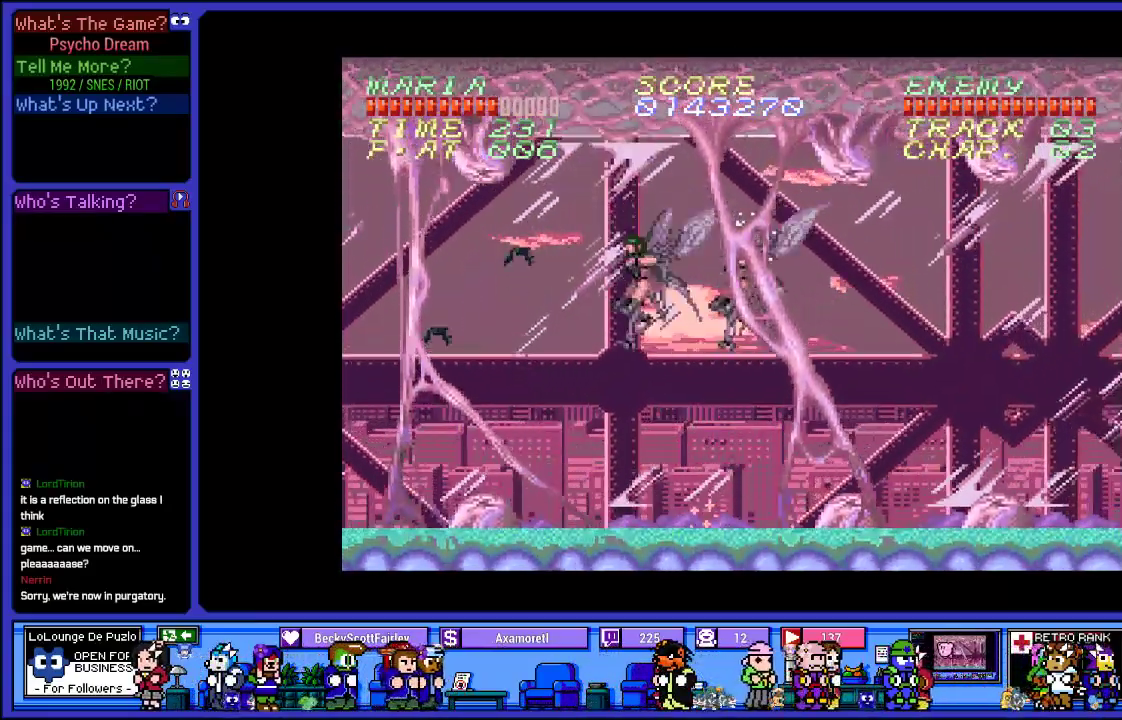
{"buttons": ["R1", "DPAD_RIGHT"], "left_stick": "center", "right_stick": "center", "events": [[17, "SQUARE", "down"], [183, "SQUARE", "up"], [200, "CROSS", "up"], [250, "CROSS", "down"], [283, "SQUARE", "down"], [383, "DPAD_LEFT", "up"], [467, "CROSS", "up"], [467, "SQUARE", "up"], [483, "DPAD_RIGHT", "down"]]}
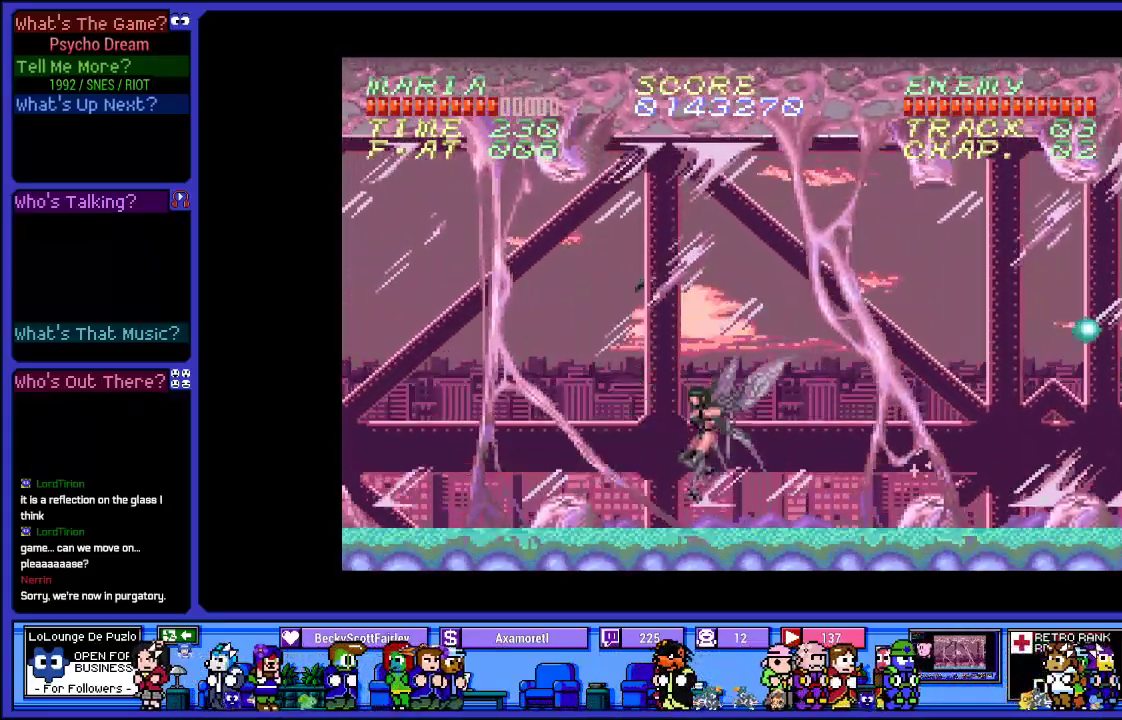
{"buttons": ["CROSS", "R1"], "left_stick": "center", "right_stick": "center", "events": [[167, "CROSS", "down"], [200, "DPAD_RIGHT", "up"]]}
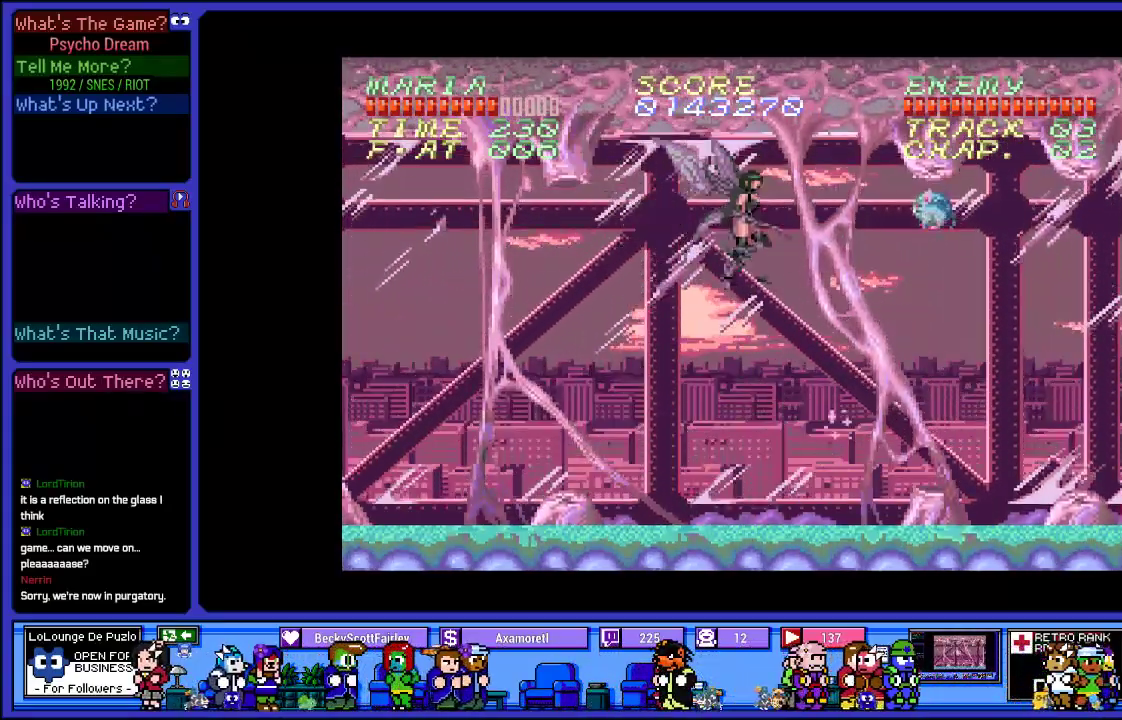
{"buttons": ["CROSS", "SQUARE", "R1"], "left_stick": "center", "right_stick": "center", "events": [[33, "DPAD_LEFT", "down"], [50, "SQUARE", "down"], [250, "SQUARE", "up"], [267, "CROSS", "up"], [367, "CROSS", "down"], [383, "SQUARE", "down"], [500, "DPAD_LEFT", "up"]]}
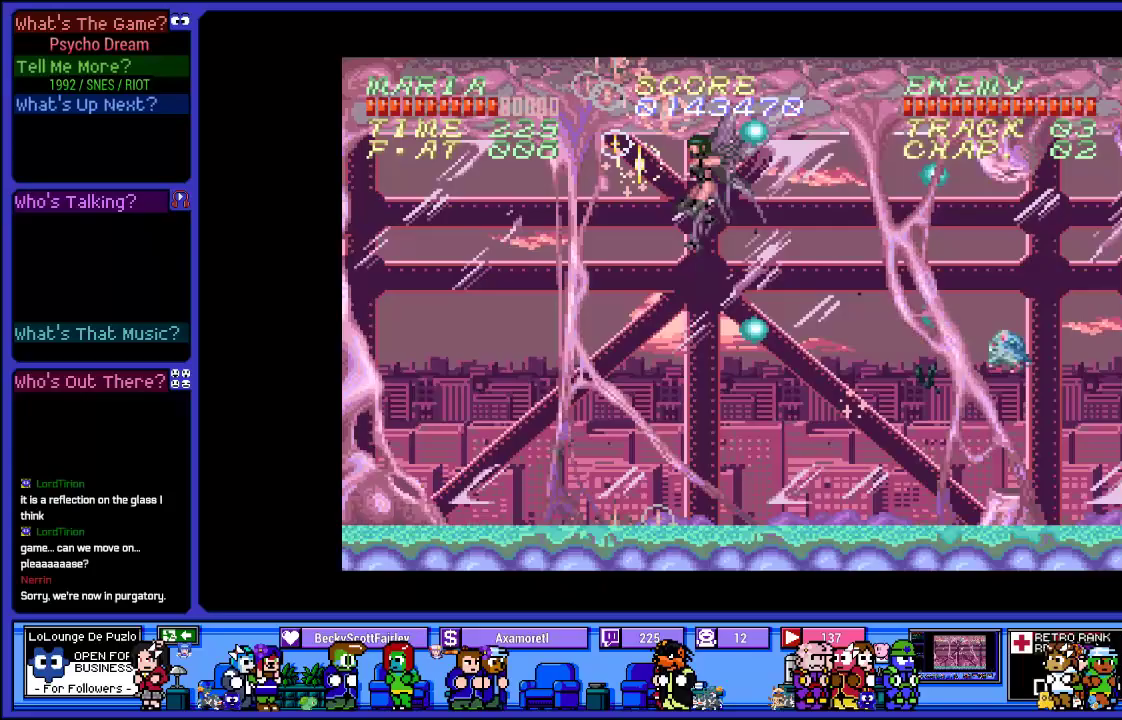
{"buttons": ["CROSS", "SQUARE", "R1", "DPAD_RIGHT"], "left_stick": "center", "right_stick": "center", "events": [[17, "SQUARE", "up"], [33, "CROSS", "up"], [33, "DPAD_RIGHT", "down"], [117, "CROSS", "down"], [133, "SQUARE", "down"], [217, "DPAD_RIGHT", "up"], [250, "SQUARE", "up"], [300, "CROSS", "up"], [317, "DPAD_LEFT", "down"], [350, "CROSS", "down"], [383, "SQUARE", "down"], [417, "DPAD_LEFT", "up"], [467, "DPAD_RIGHT", "down"]]}
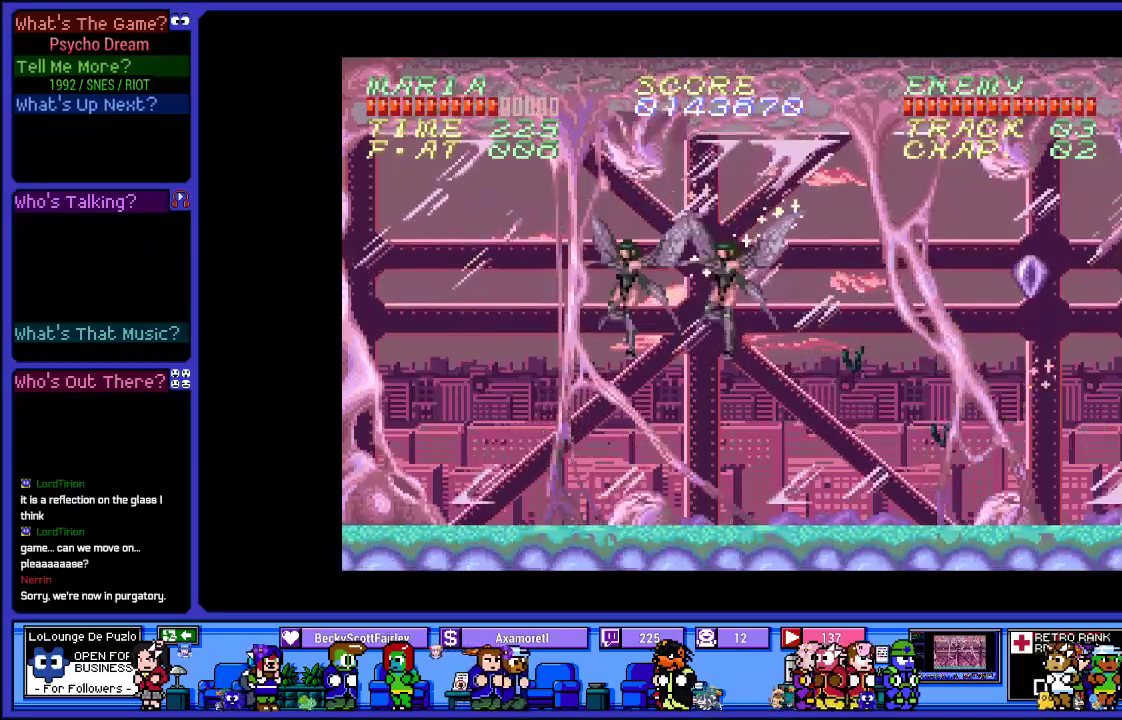
{"buttons": ["R1", "DPAD_RIGHT"], "left_stick": "center", "right_stick": "center", "events": [[33, "CROSS", "up"], [33, "SQUARE", "up"]]}
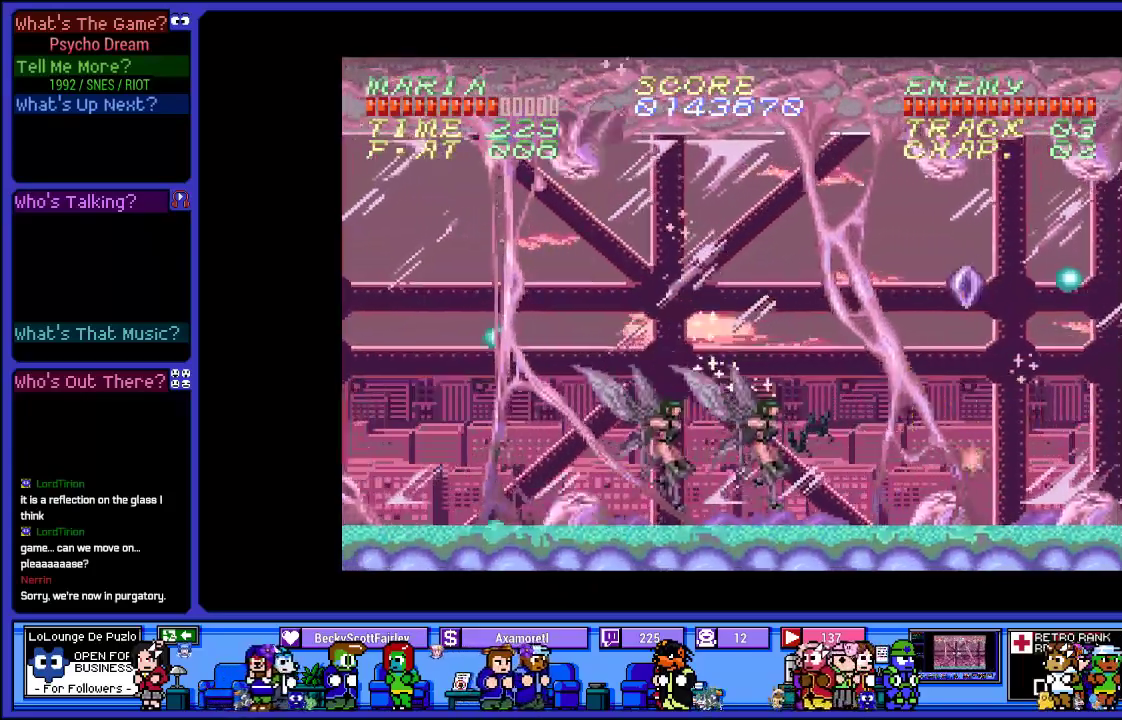
{"buttons": ["CROSS", "R1", "DPAD_RIGHT"], "left_stick": "center", "right_stick": "center", "events": [[217, "CROSS", "down"]]}
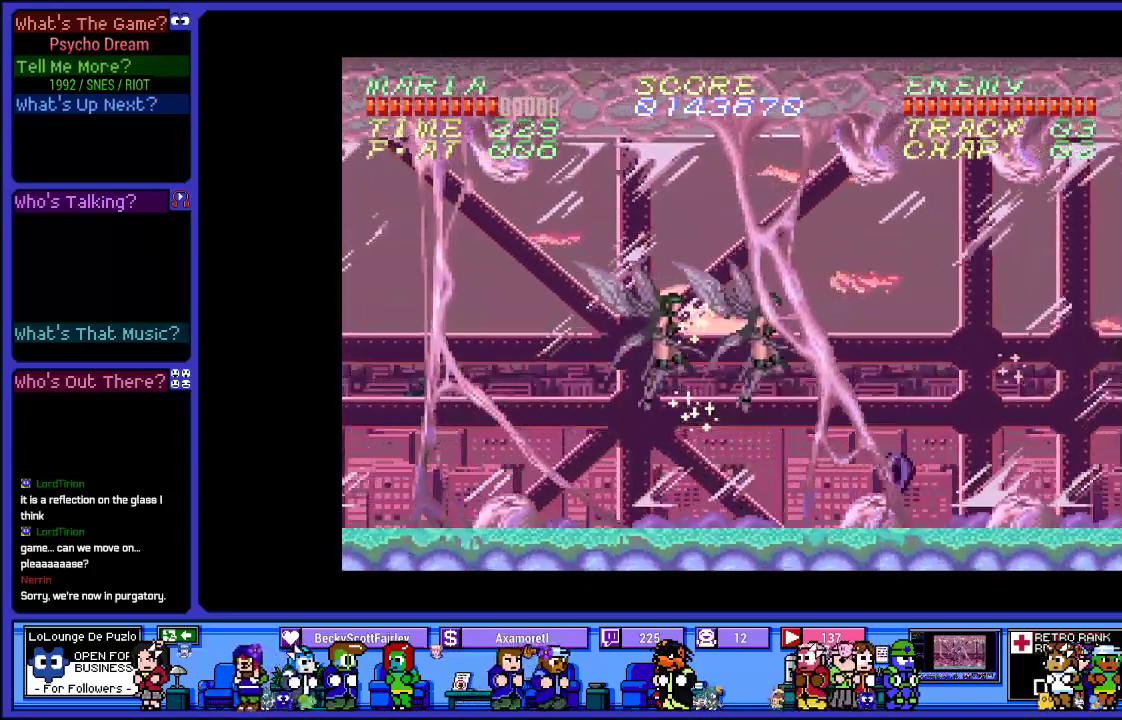
{"buttons": ["CROSS", "SQUARE", "R1", "DPAD_RIGHT"], "left_stick": "center", "right_stick": "center", "events": [[367, "SQUARE", "down"]]}
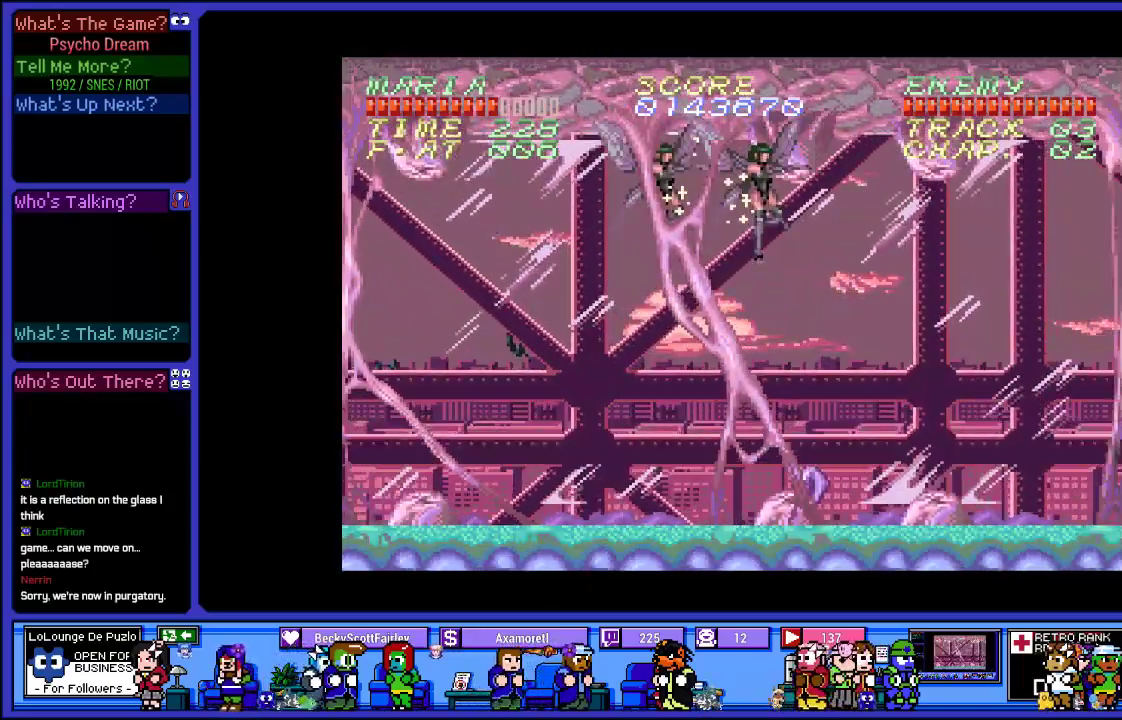
{"buttons": ["CROSS", "SQUARE", "R1", "DPAD_RIGHT"], "left_stick": "center", "right_stick": "center", "events": [[50, "CROSS", "up"], [50, "SQUARE", "up"], [167, "CROSS", "down"], [167, "SQUARE", "down"], [283, "DPAD_RIGHT", "up"], [300, "SQUARE", "up"], [317, "CROSS", "up"], [400, "CROSS", "down"], [417, "SQUARE", "down"], [483, "DPAD_RIGHT", "down"]]}
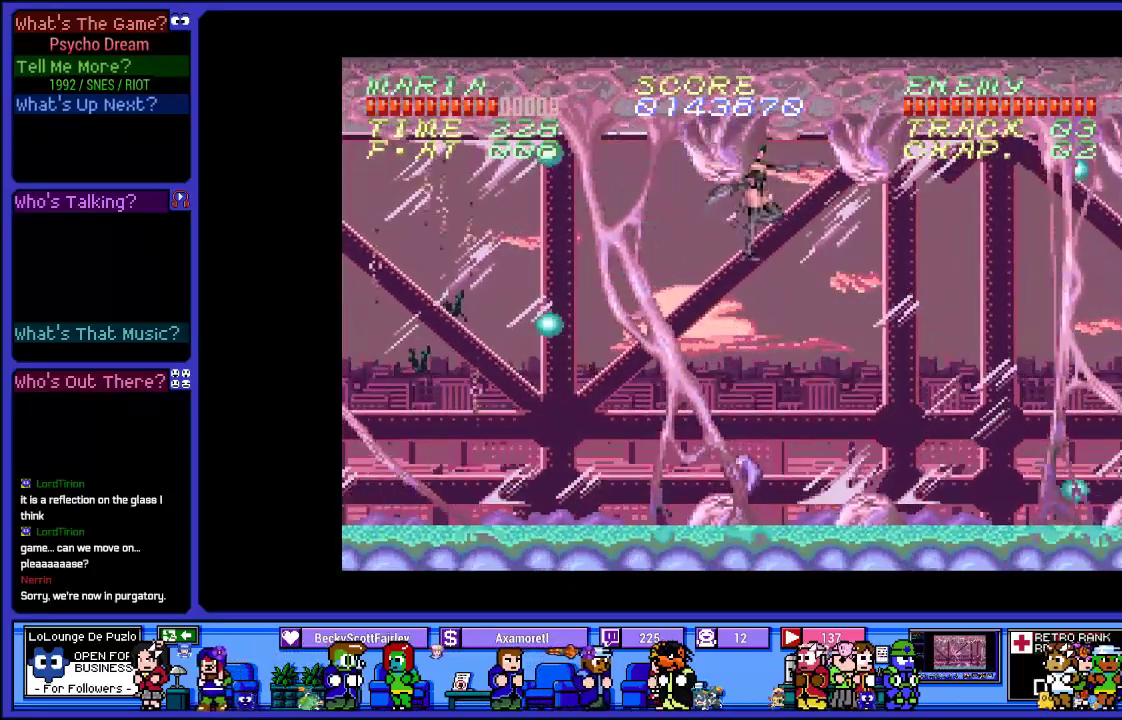
{"buttons": ["CROSS", "R1"], "left_stick": "center", "right_stick": "center", "events": [[33, "CROSS", "up"], [33, "SQUARE", "up"], [133, "CROSS", "down"], [150, "SQUARE", "down"], [183, "DPAD_RIGHT", "up"], [267, "CROSS", "up"], [267, "SQUARE", "up"], [350, "CROSS", "down"], [350, "SQUARE", "down"], [500, "SQUARE", "up"]]}
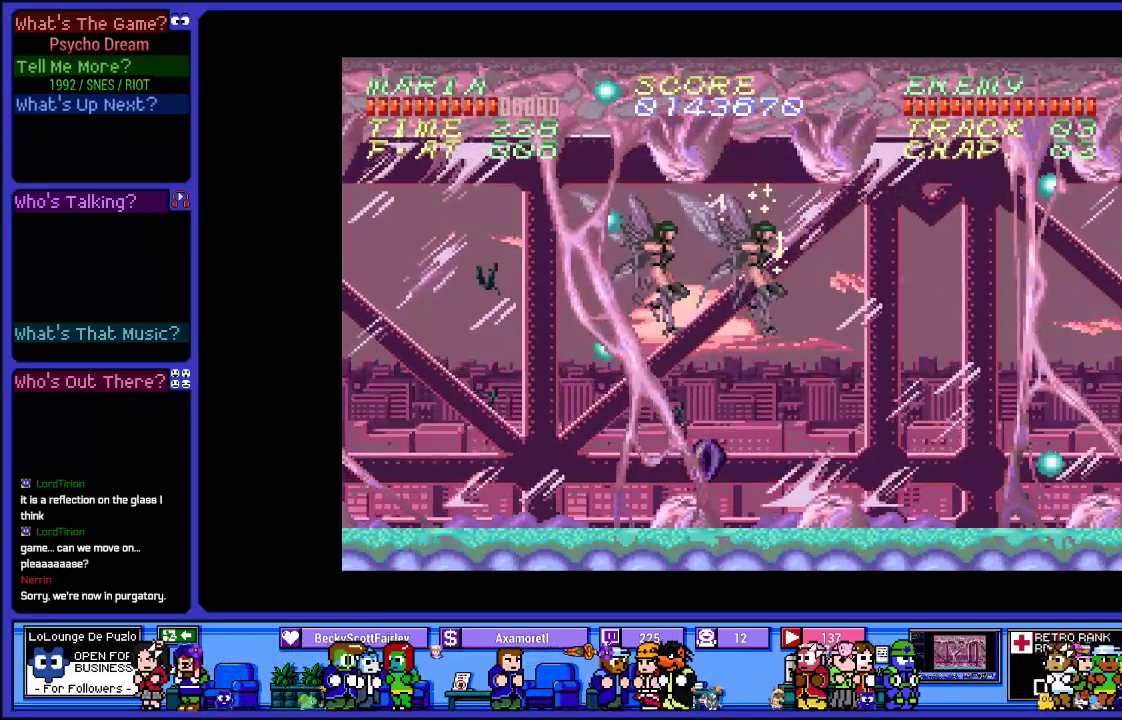
{"buttons": ["R1"], "left_stick": "center", "right_stick": "center", "events": [[17, "CROSS", "up"], [133, "CROSS", "down"], [150, "SQUARE", "down"], [333, "CROSS", "up"], [350, "SQUARE", "up"]]}
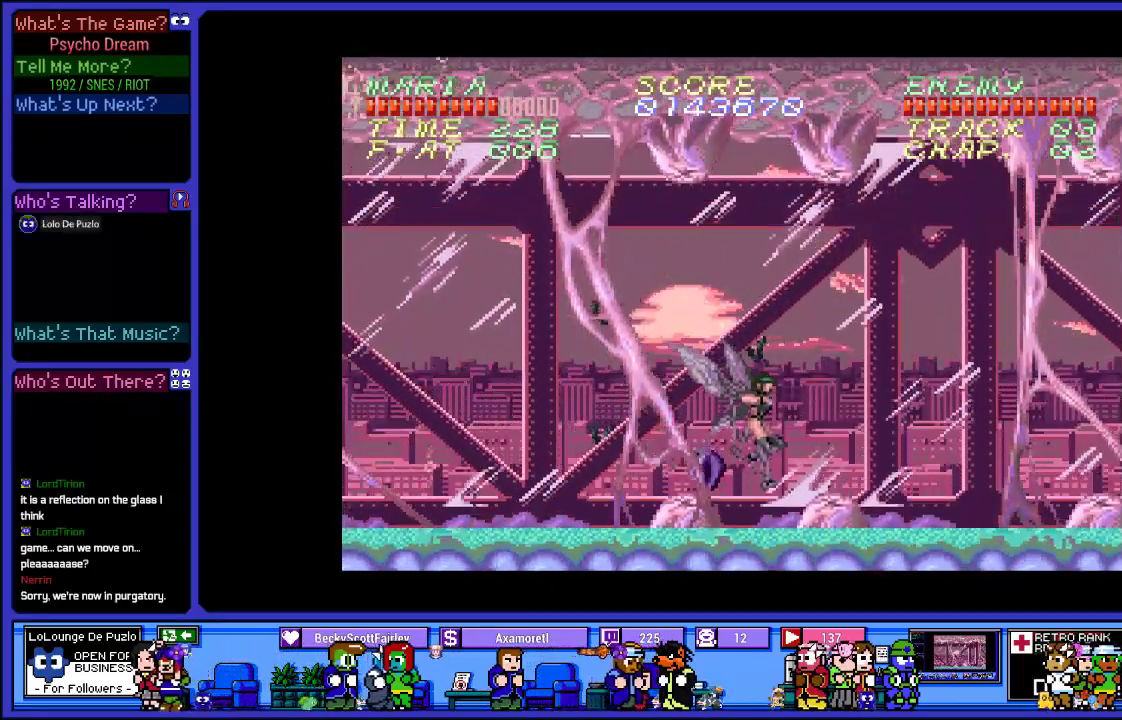
{"buttons": ["CROSS", "R1"], "left_stick": "center", "right_stick": "center", "events": [[250, "CROSS", "down"]]}
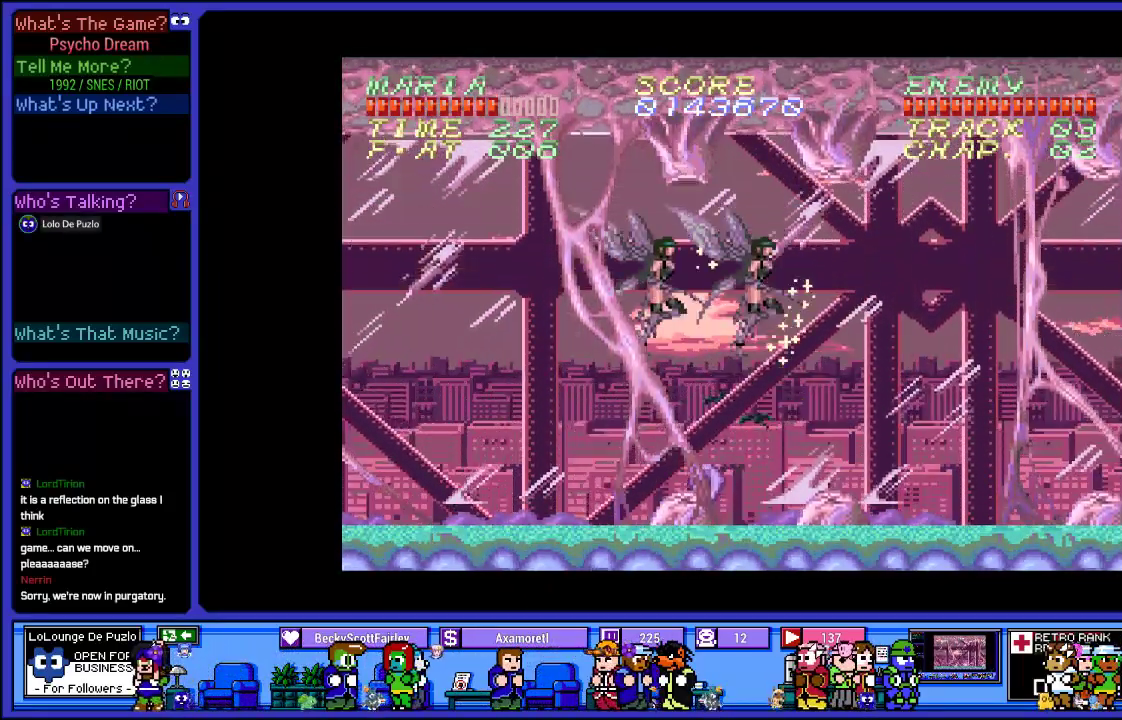
{"buttons": ["CROSS", "R1", "DPAD_RIGHT"], "left_stick": "center", "right_stick": "center", "events": [[133, "DPAD_LEFT", "down"], [233, "SQUARE", "down"], [317, "DPAD_LEFT", "up"], [350, "DPAD_RIGHT", "down"], [417, "SQUARE", "up"], [433, "CROSS", "up"], [500, "CROSS", "down"]]}
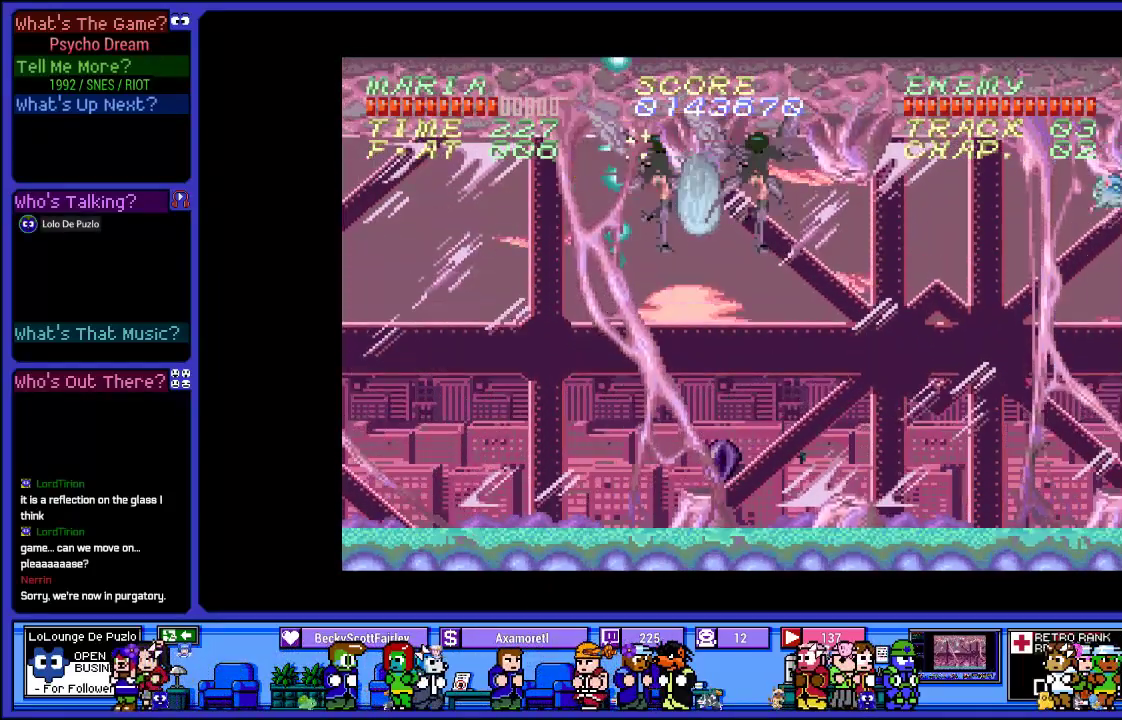
{"buttons": ["CROSS", "SQUARE", "R1", "DPAD_LEFT"], "left_stick": "center", "right_stick": "center", "events": [[17, "SQUARE", "down"], [133, "SQUARE", "up"], [150, "CROSS", "up"], [183, "DPAD_RIGHT", "up"], [250, "CROSS", "down"], [267, "SQUARE", "down"], [317, "DPAD_LEFT", "down"], [383, "SQUARE", "up"], [400, "CROSS", "up"], [483, "CROSS", "down"], [483, "SQUARE", "down"]]}
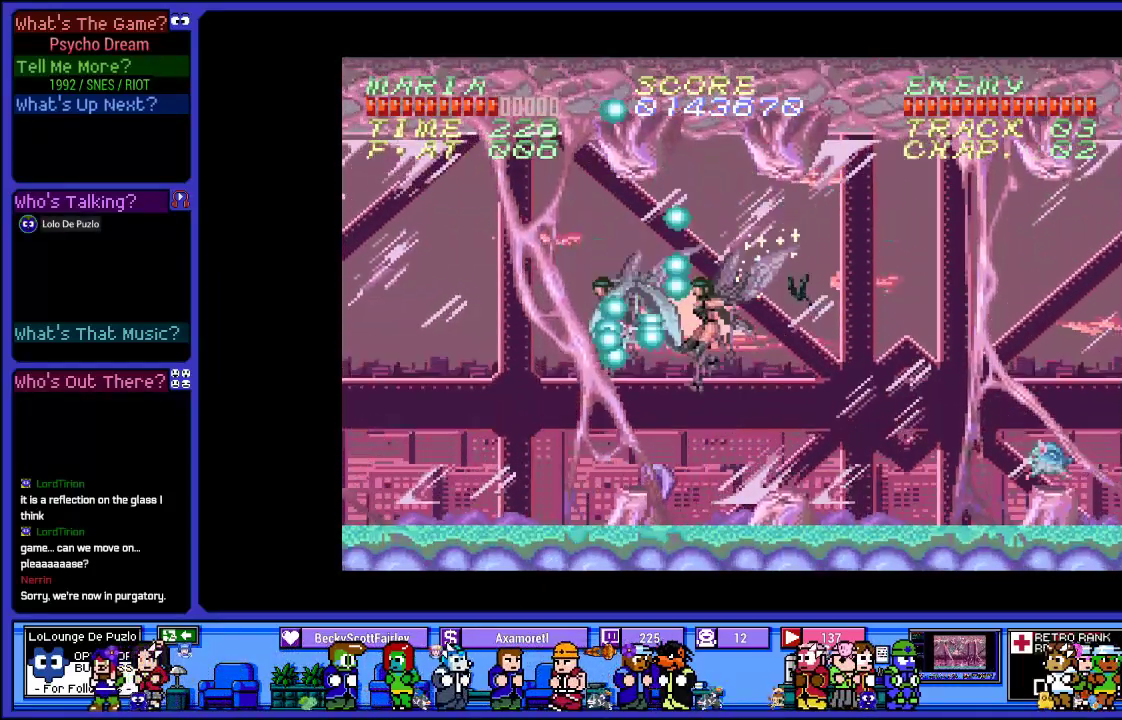
{"buttons": ["CROSS", "R1"], "left_stick": "center", "right_stick": "center", "events": [[67, "DPAD_LEFT", "up"], [83, "DPAD_RIGHT", "down"], [167, "CROSS", "up"], [167, "SQUARE", "up"], [233, "DPAD_RIGHT", "up"], [483, "CROSS", "down"]]}
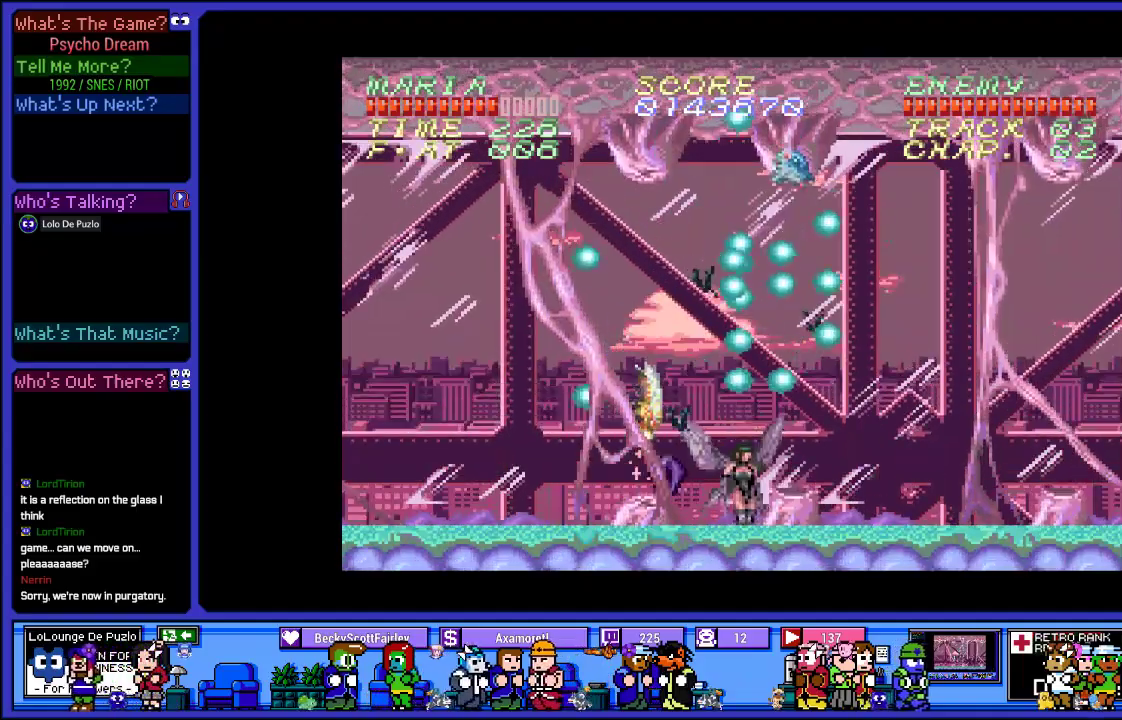
{"buttons": ["CROSS", "SQUARE", "R1", "DPAD_LEFT"], "left_stick": "center", "right_stick": "center", "events": [[383, "DPAD_LEFT", "down"], [450, "SQUARE", "down"]]}
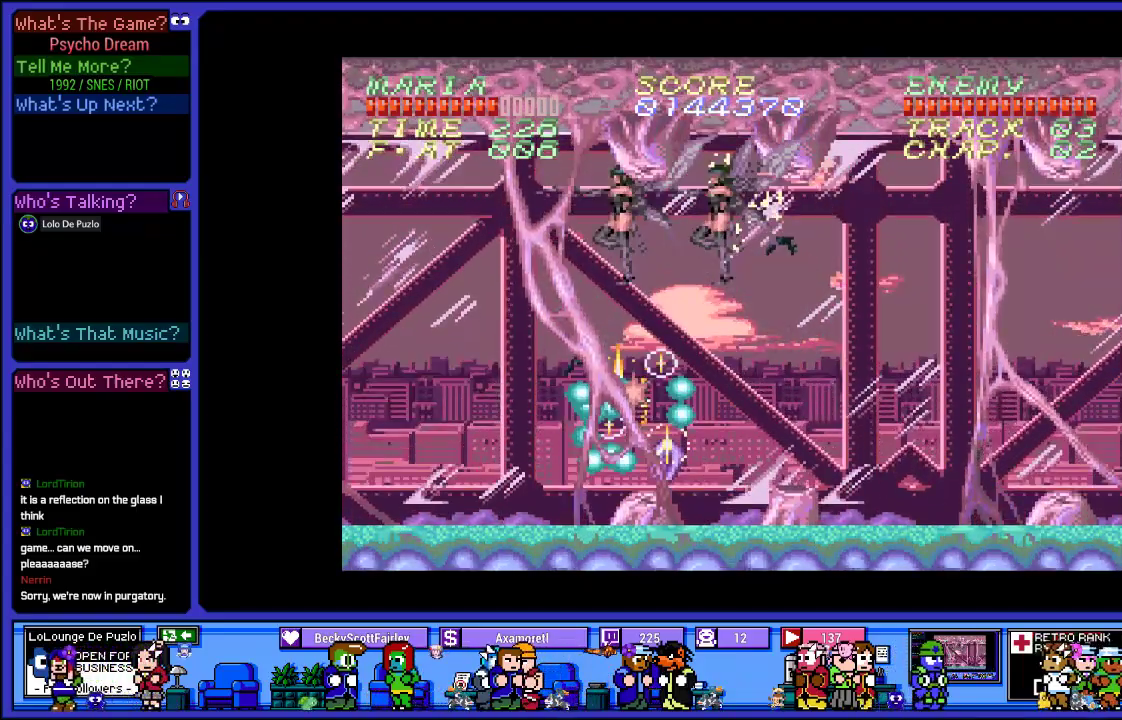
{"buttons": ["CROSS", "SQUARE", "R1"], "left_stick": "center", "right_stick": "center", "events": [[133, "SQUARE", "up"], [167, "DPAD_LEFT", "up"], [183, "CROSS", "up"], [200, "CROSS", "down"], [217, "DPAD_RIGHT", "down"], [250, "SQUARE", "down"], [383, "SQUARE", "up"], [433, "CROSS", "up"], [467, "DPAD_RIGHT", "up"], [483, "CROSS", "down"], [500, "SQUARE", "down"]]}
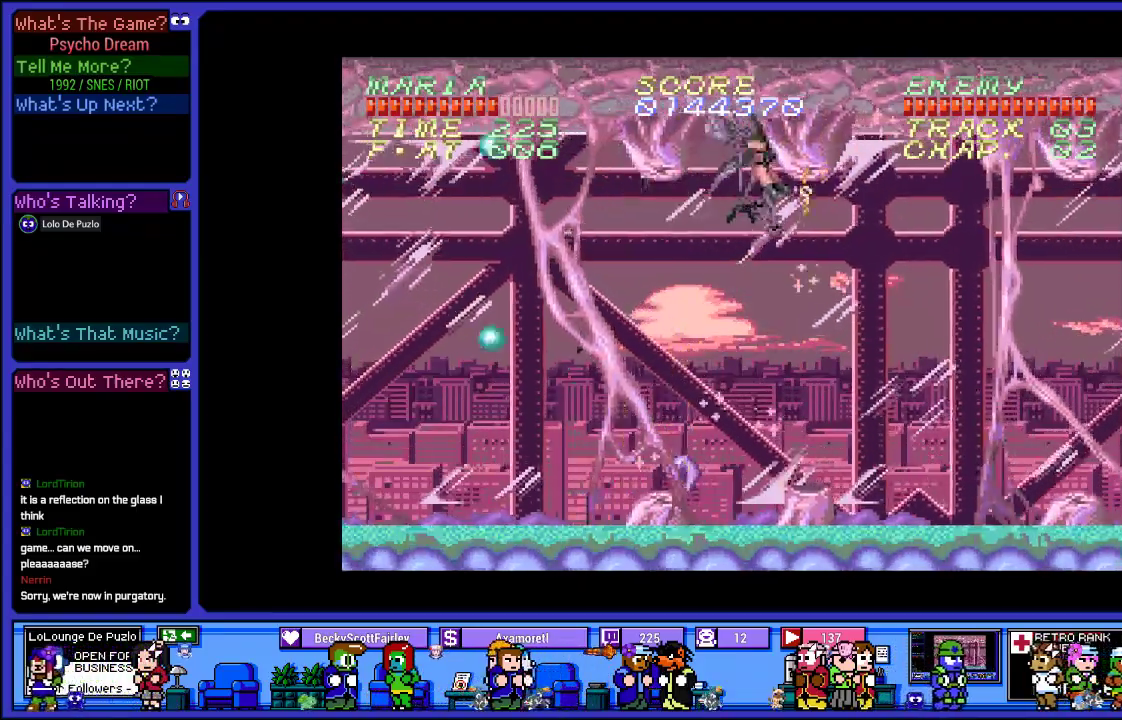
{"buttons": ["CROSS", "SQUARE", "R1", "DPAD_RIGHT"], "left_stick": "center", "right_stick": "center", "events": [[67, "DPAD_LEFT", "down"], [150, "SQUARE", "up"], [167, "CROSS", "up"], [250, "CROSS", "down"], [267, "SQUARE", "down"], [300, "DPAD_LEFT", "up"], [333, "DPAD_RIGHT", "down"], [400, "SQUARE", "up"], [417, "CROSS", "up"], [483, "CROSS", "down"], [500, "SQUARE", "down"]]}
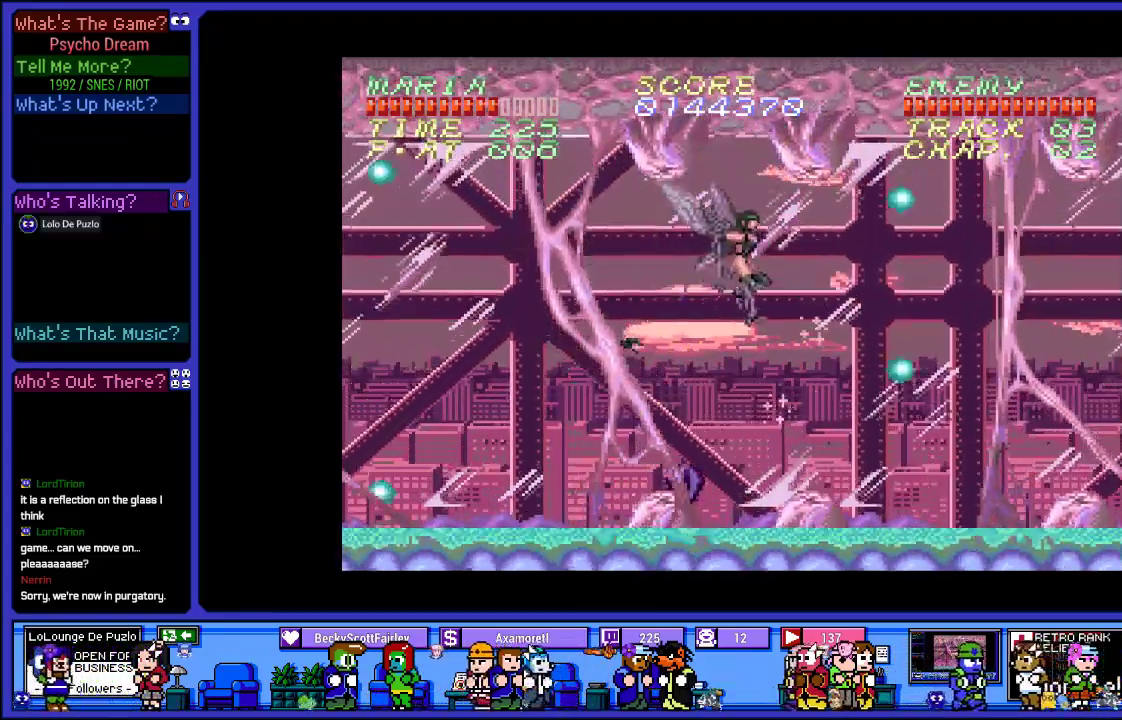
{"buttons": ["R1", "DPAD_LEFT"], "left_stick": "center", "right_stick": "center", "events": [[100, "DPAD_RIGHT", "up"], [133, "SQUARE", "up"], [150, "CROSS", "up"], [150, "DPAD_LEFT", "down"], [233, "CROSS", "down"], [250, "SQUARE", "down"], [400, "SQUARE", "up"], [433, "CROSS", "up"]]}
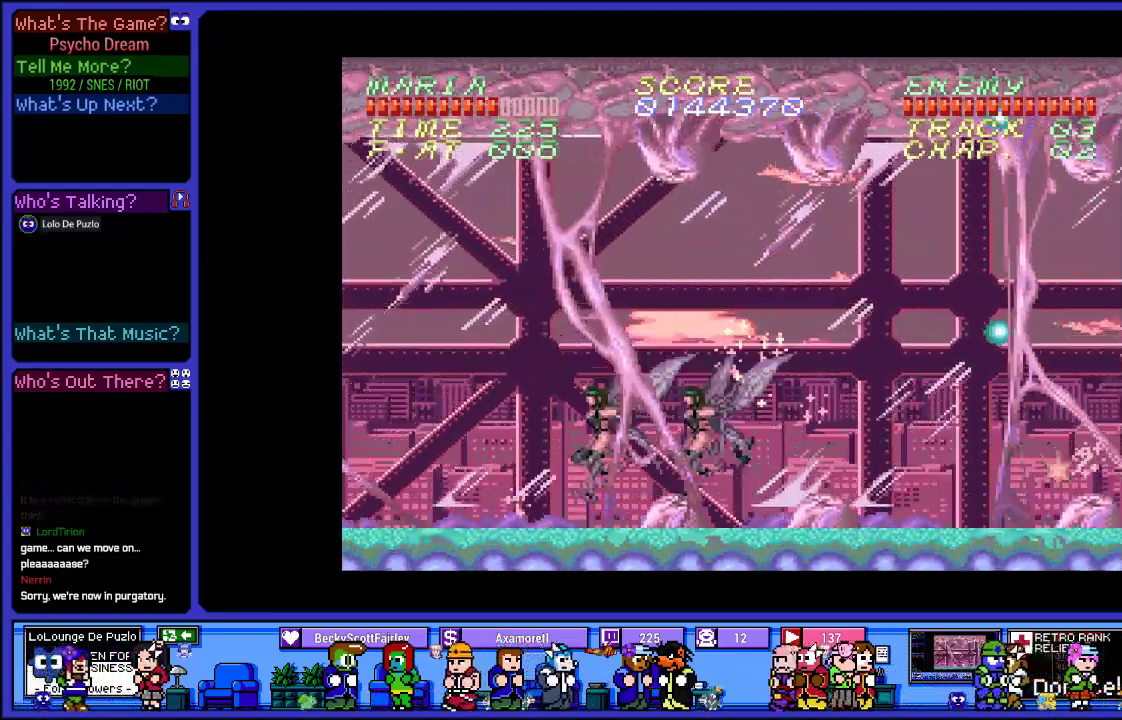
{"buttons": ["CROSS", "R1", "DPAD_RIGHT"], "left_stick": "center", "right_stick": "center", "events": [[33, "DPAD_LEFT", "up"], [133, "DPAD_RIGHT", "down"], [183, "CROSS", "down"], [217, "DPAD_RIGHT", "up"], [483, "DPAD_RIGHT", "down"]]}
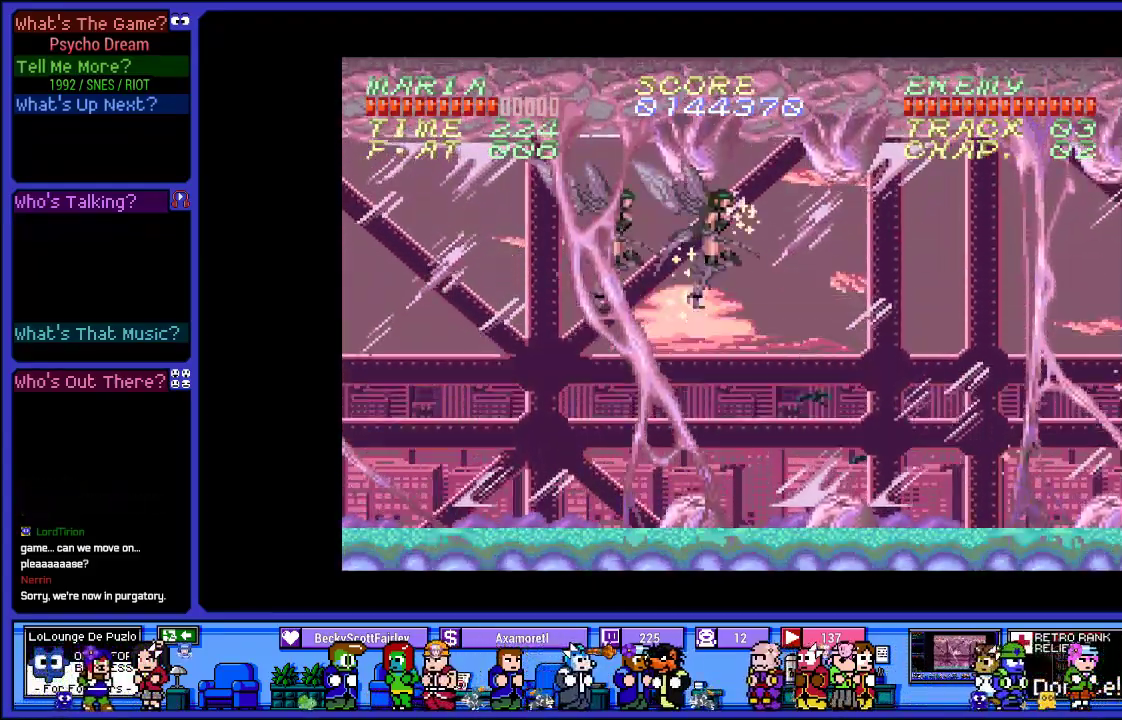
{"buttons": ["CROSS", "SQUARE", "R1", "DPAD_RIGHT"], "left_stick": "center", "right_stick": "center", "events": [[117, "SQUARE", "down"], [133, "DPAD_RIGHT", "up"], [183, "DPAD_LEFT", "down"], [300, "SQUARE", "up"], [333, "CROSS", "up"], [383, "DPAD_LEFT", "up"], [400, "CROSS", "down"], [433, "DPAD_RIGHT", "down"], [433, "SQUARE", "down"]]}
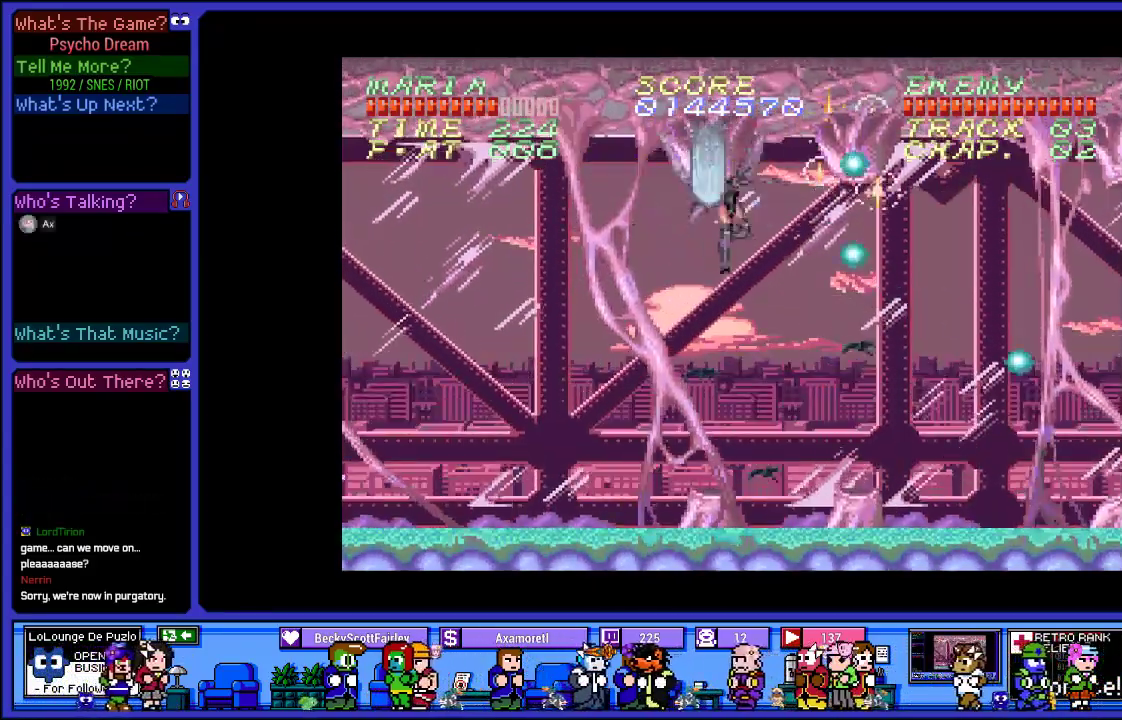
{"buttons": ["CROSS", "SQUARE", "R1", "DPAD_RIGHT"], "left_stick": "center", "right_stick": "center", "events": [[50, "SQUARE", "up"], [67, "CROSS", "up"], [150, "DPAD_RIGHT", "up"], [167, "CROSS", "down"], [167, "SQUARE", "down"], [250, "DPAD_LEFT", "down"], [283, "CROSS", "up"], [300, "SQUARE", "up"], [383, "CROSS", "down"], [400, "SQUARE", "down"], [450, "DPAD_LEFT", "up"], [467, "DPAD_RIGHT", "down"]]}
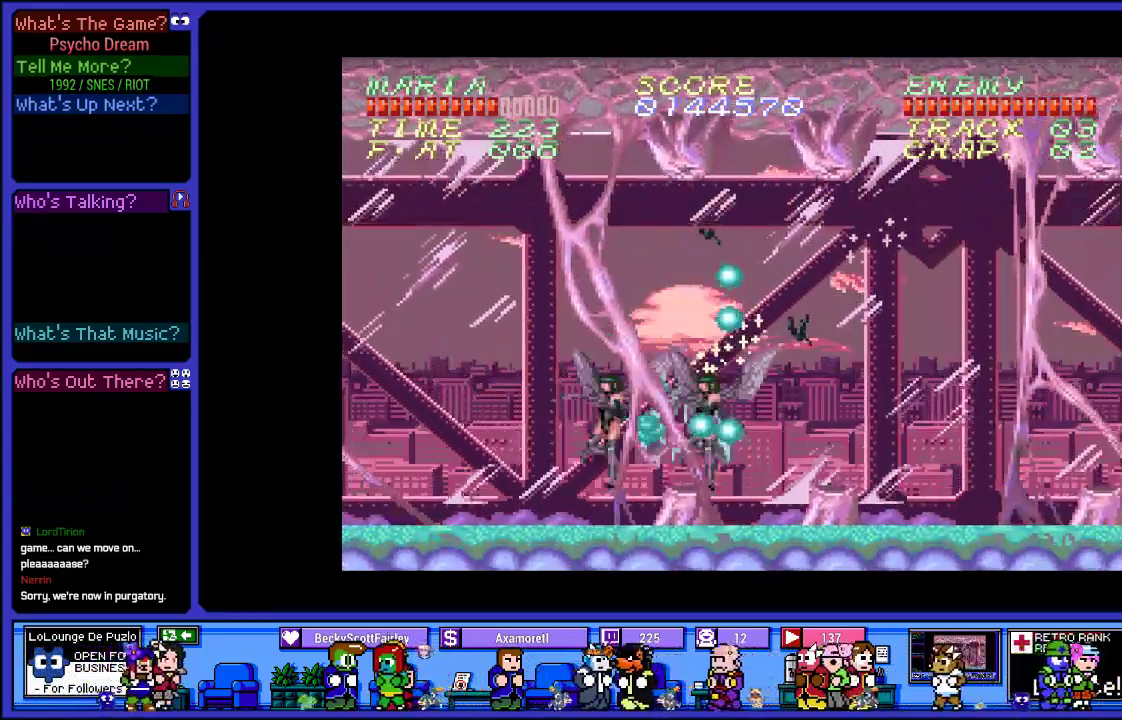
{"buttons": ["CROSS", "SQUARE", "R1"], "left_stick": "center", "right_stick": "center", "events": [[33, "CROSS", "up"], [33, "SQUARE", "up"], [233, "CROSS", "down"], [283, "SQUARE", "down"], [317, "DPAD_RIGHT", "up"]]}
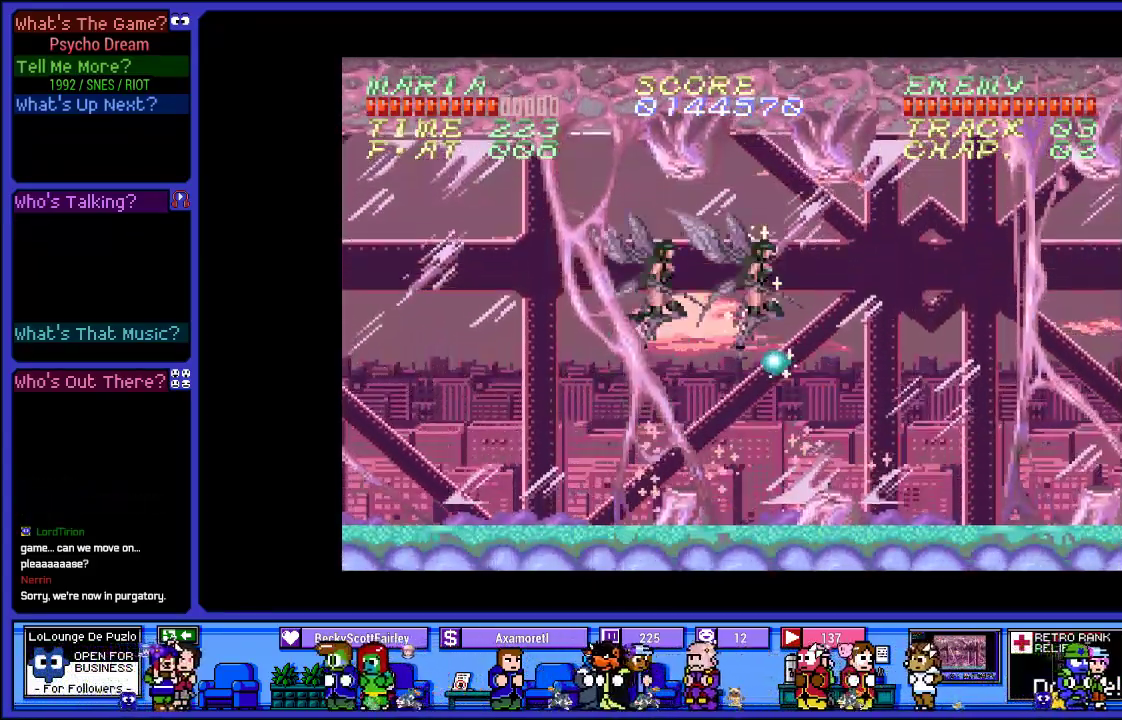
{"buttons": ["CROSS", "SQUARE", "R1", "DPAD_RIGHT"], "left_stick": "center", "right_stick": "center", "events": [[150, "DPAD_LEFT", "down"], [233, "SQUARE", "up"], [267, "CROSS", "up"], [300, "DPAD_LEFT", "up"], [333, "DPAD_RIGHT", "down"], [367, "CROSS", "down"], [367, "SQUARE", "down"]]}
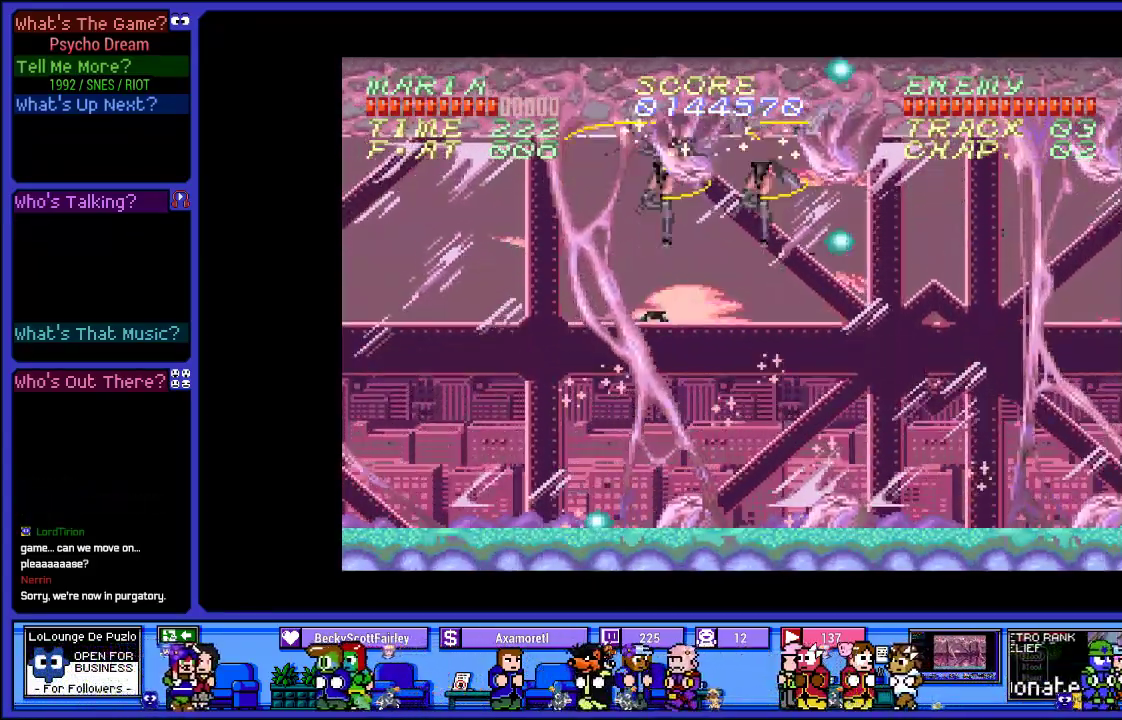
{"buttons": ["CROSS", "SQUARE", "R1", "DPAD_LEFT"], "left_stick": "center", "right_stick": "center", "events": [[17, "SQUARE", "up"], [33, "CROSS", "up"], [133, "CROSS", "down"], [133, "SQUARE", "down"], [217, "DPAD_RIGHT", "up"], [267, "SQUARE", "up"], [283, "CROSS", "up"], [300, "DPAD_LEFT", "down"], [333, "CROSS", "down"], [367, "SQUARE", "down"]]}